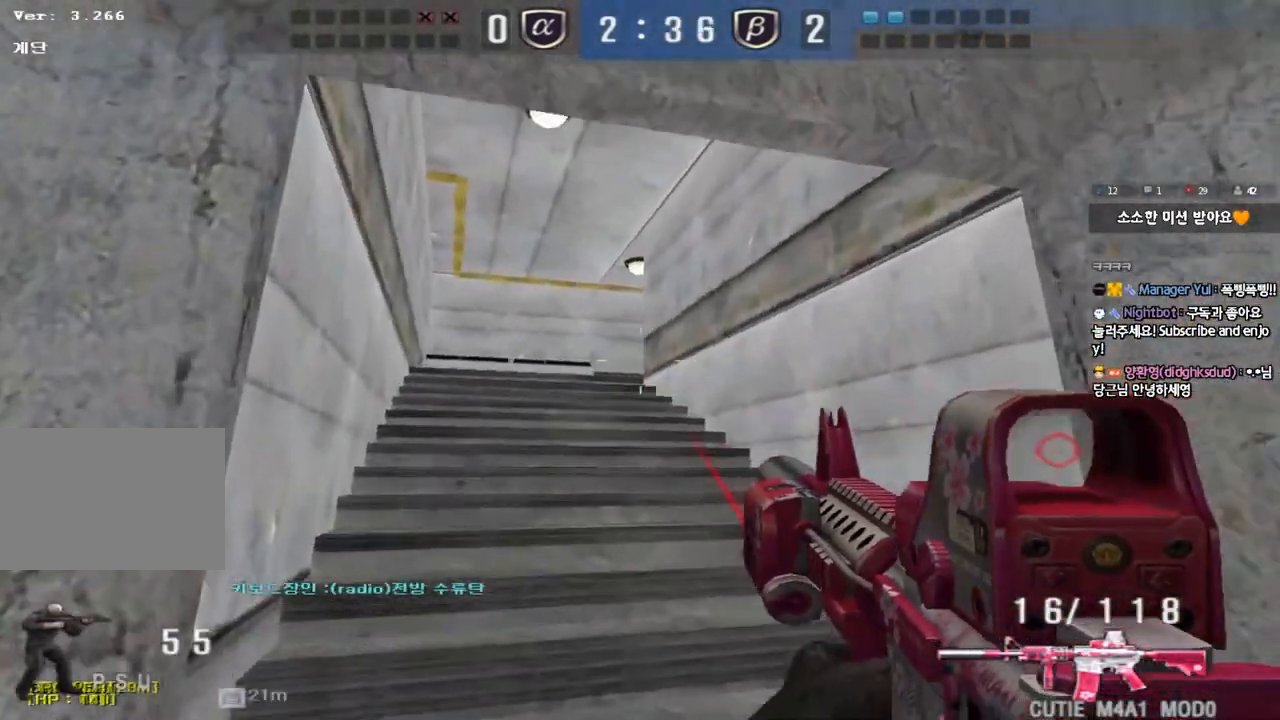
Gameplay with keyboard; each line is a JSON object with the keys held at the frame after it. "events" lists presses ("down") and releases ("up") of "a", "ctrl", "d", "e", "f", "q", "r", "s", "shift", "space", "tab" and "w" between this image and that frame as [ms after this image, input, new state], when the widget could be followed in between. No other keys are recorded. Mouse input is not recorded.
{"keys": ["ctrl"], "events": [[50, "w", "up"], [67, "ctrl", "down"], [83, "a", "up"], [150, "ctrl", "up"], [150, "d", "down"], [150, "w", "down"], [400, "ctrl", "down"], [400, "d", "up"], [417, "w", "up"]]}
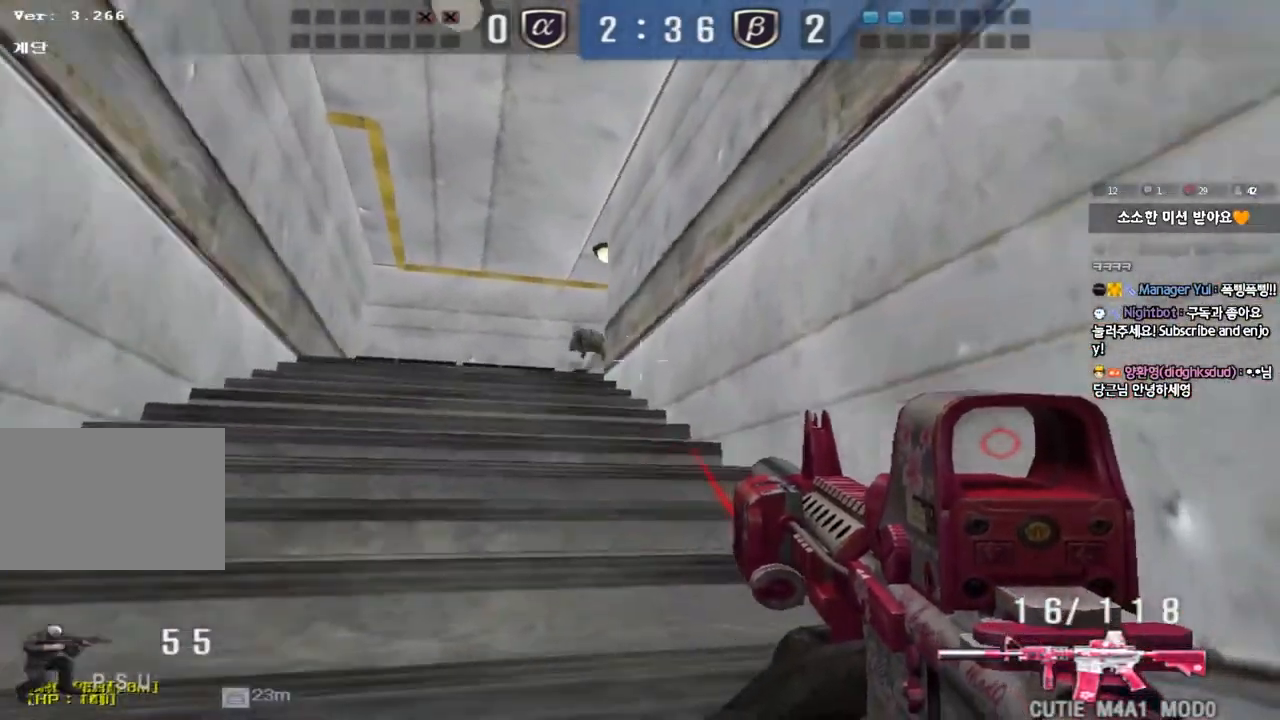
{"keys": ["ctrl"], "events": [[33, "a", "down"], [33, "ctrl", "up"], [33, "s", "down"], [267, "ctrl", "down"], [267, "s", "up"], [283, "a", "up"]]}
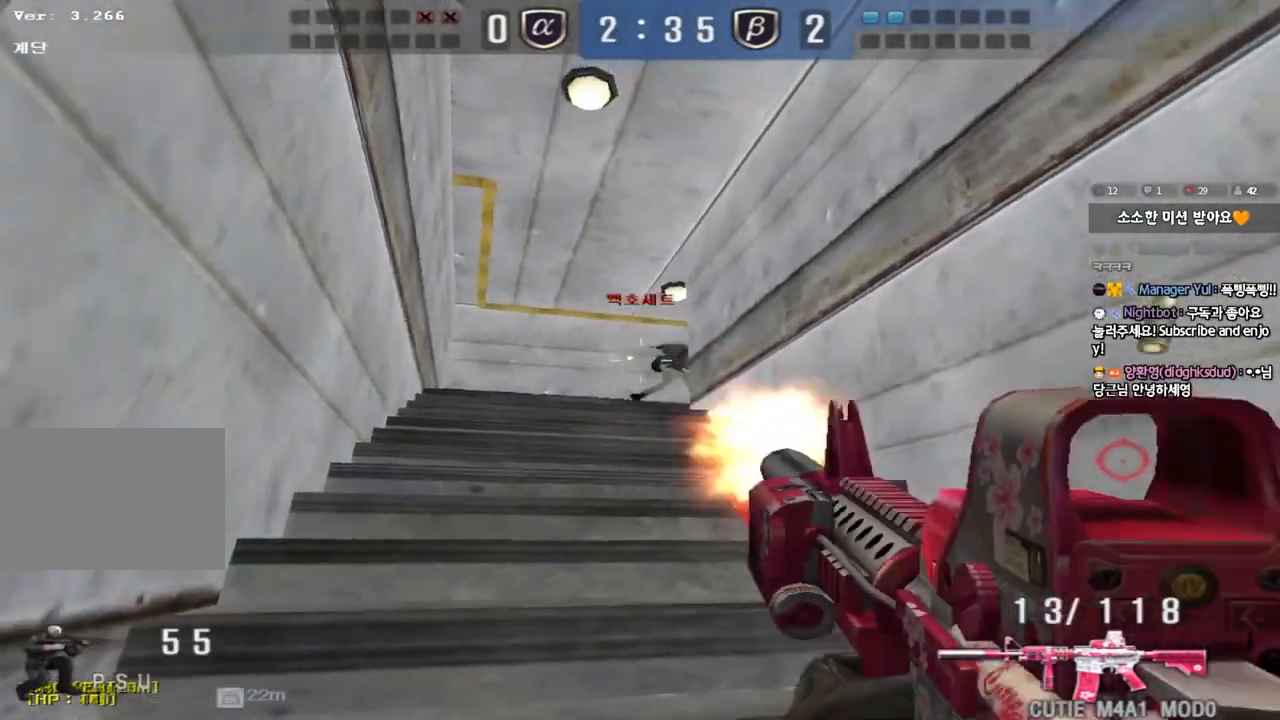
{"keys": ["s"], "events": [[117, "d", "down"], [117, "w", "down"], [133, "ctrl", "up"], [367, "w", "up"], [400, "d", "up"], [483, "s", "down"]]}
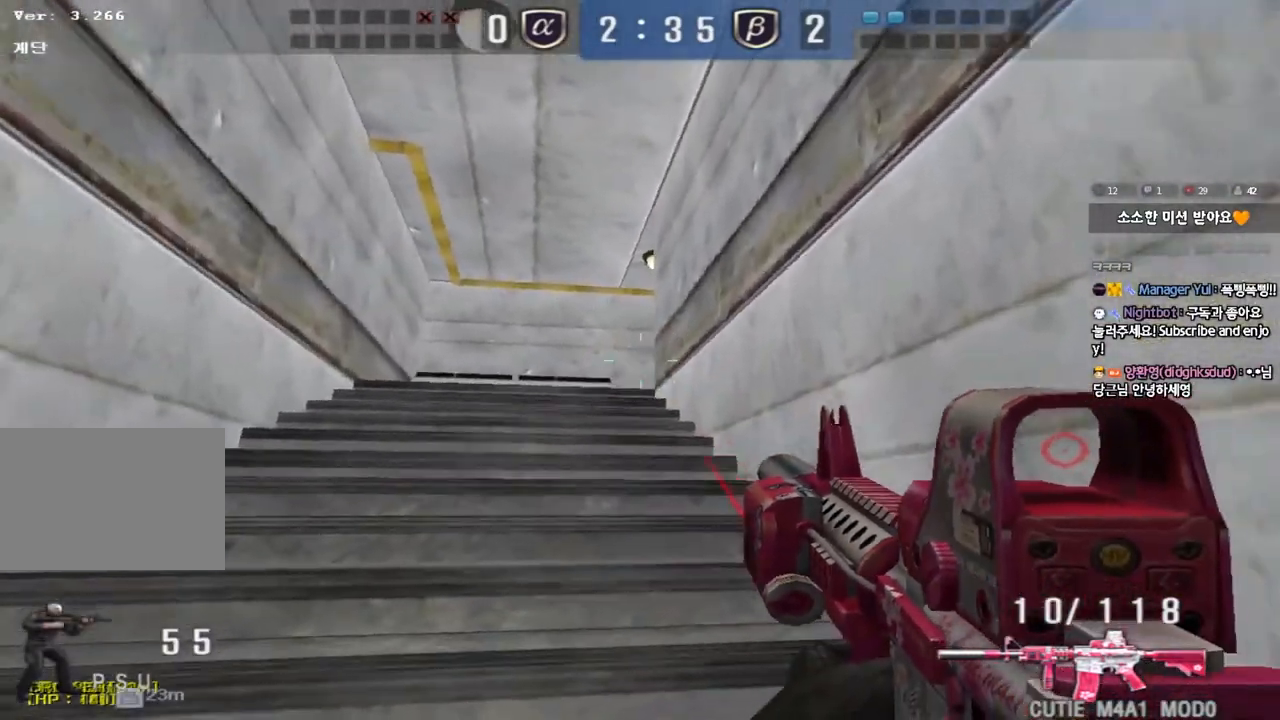
{"keys": ["ctrl"], "events": [[183, "a", "down"], [433, "s", "up"], [450, "ctrl", "down"], [467, "a", "up"]]}
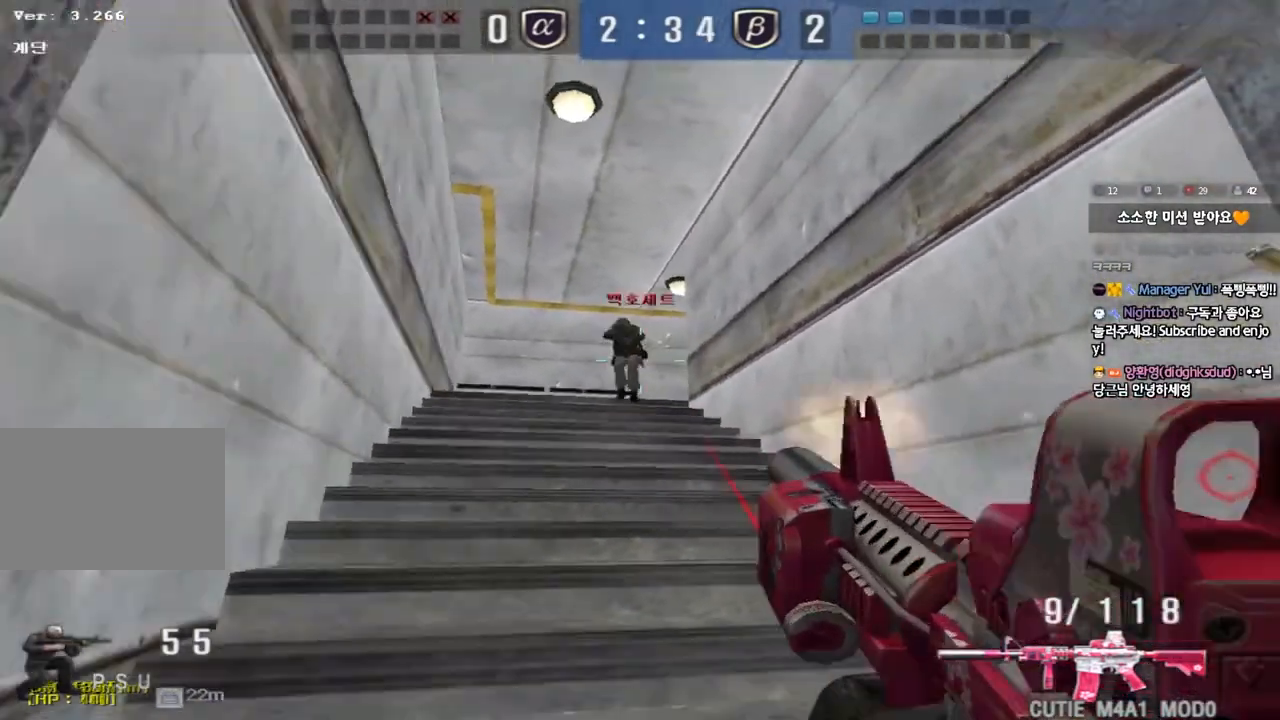
{"keys": ["space"], "events": [[267, "w", "down"], [283, "d", "down"], [300, "ctrl", "up"], [483, "d", "up"], [483, "space", "down"], [483, "w", "up"]]}
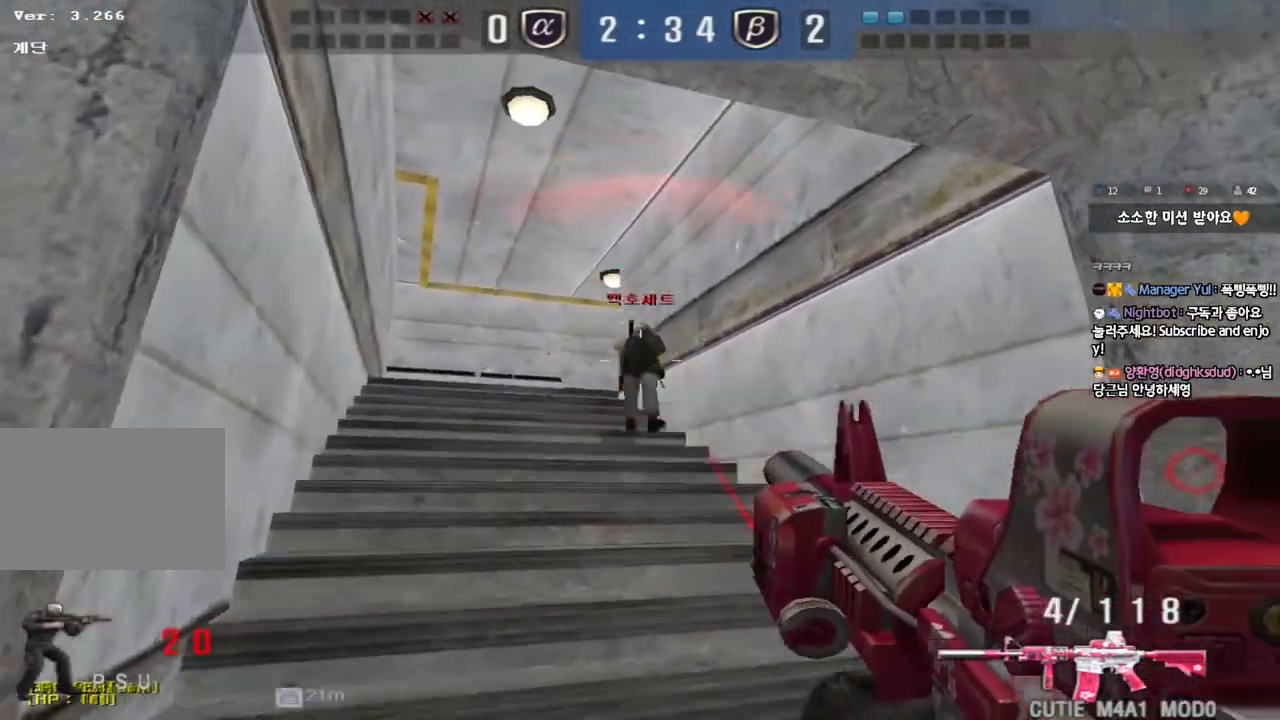
{"keys": [], "events": [[50, "a", "down"], [50, "s", "down"], [100, "space", "up"], [350, "s", "up"], [367, "a", "up"]]}
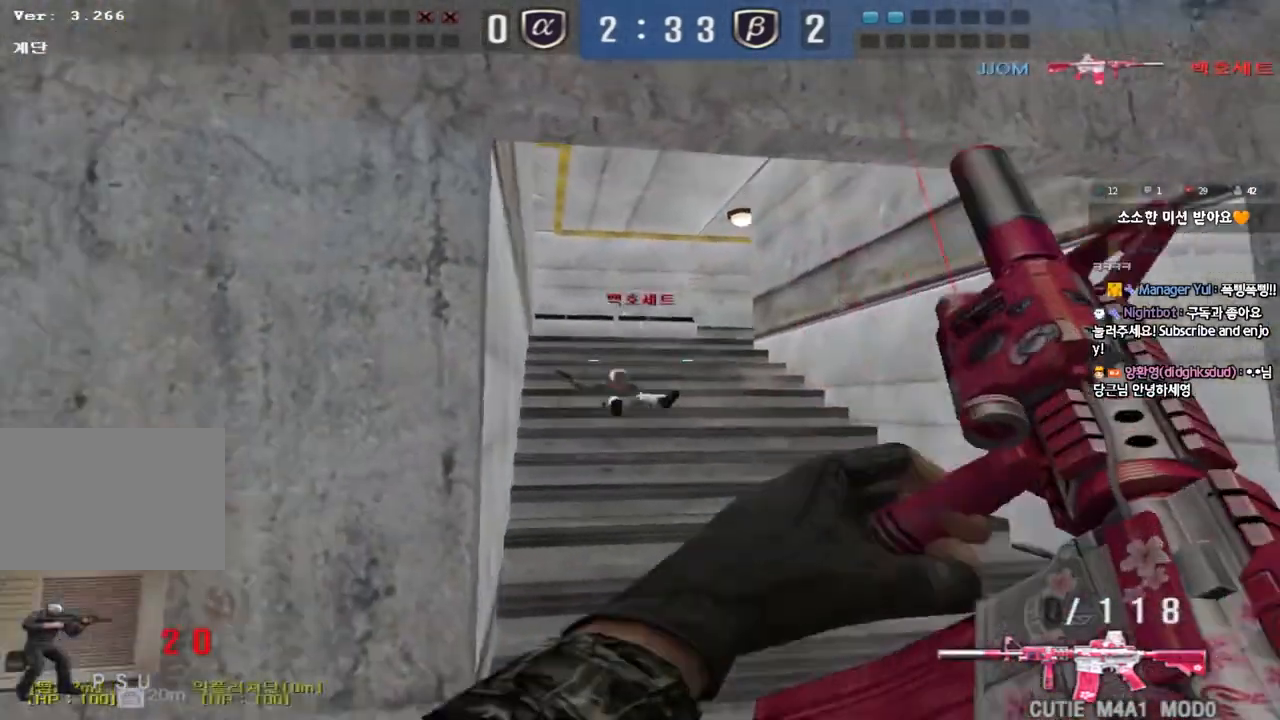
{"keys": ["a", "w"], "events": [[17, "a", "down"], [17, "e", "down"], [17, "w", "down"], [50, "e", "up"]]}
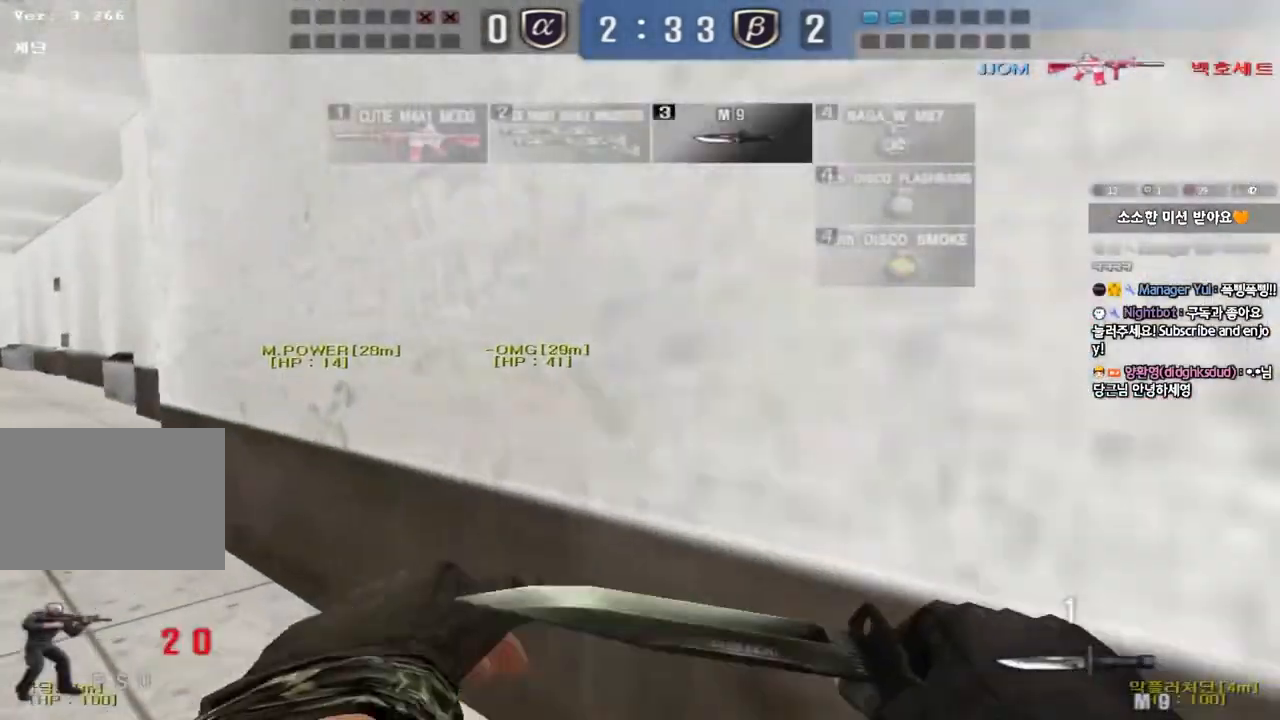
{"keys": ["a", "w"], "events": []}
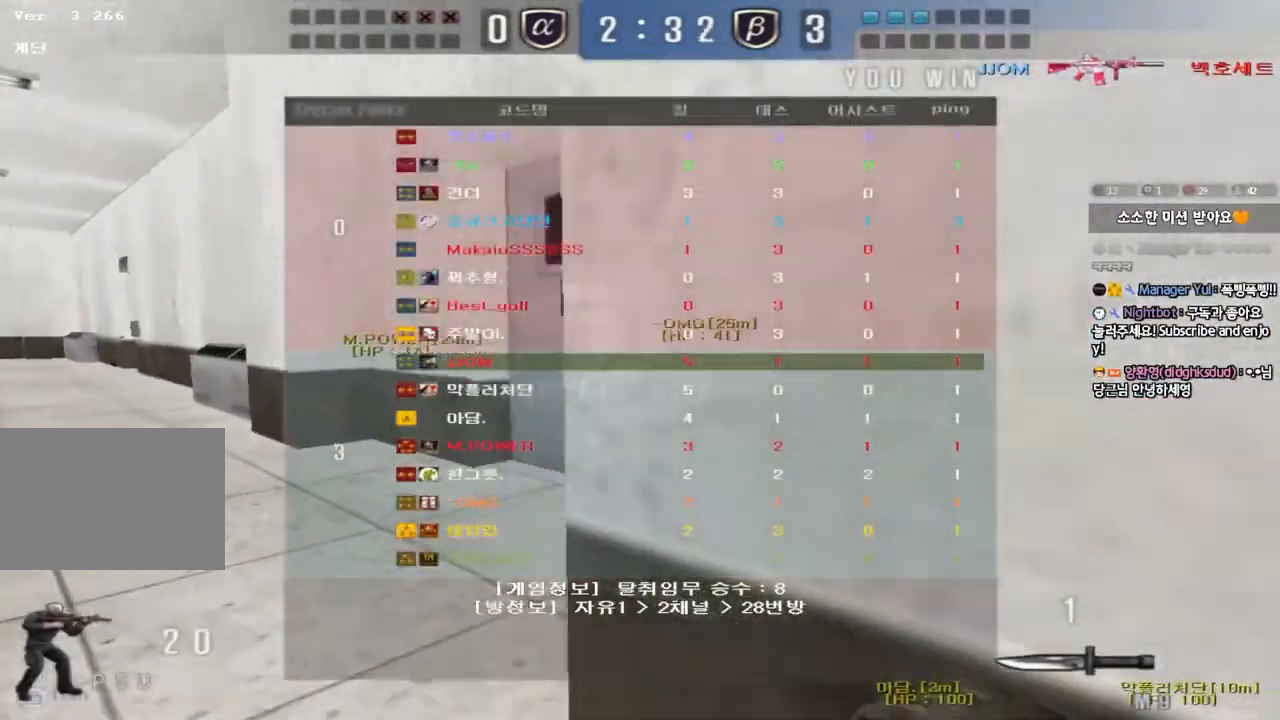
{"keys": ["a", "w"], "events": [[67, "r", "down"], [150, "r", "up"], [233, "r", "down"], [317, "r", "up"]]}
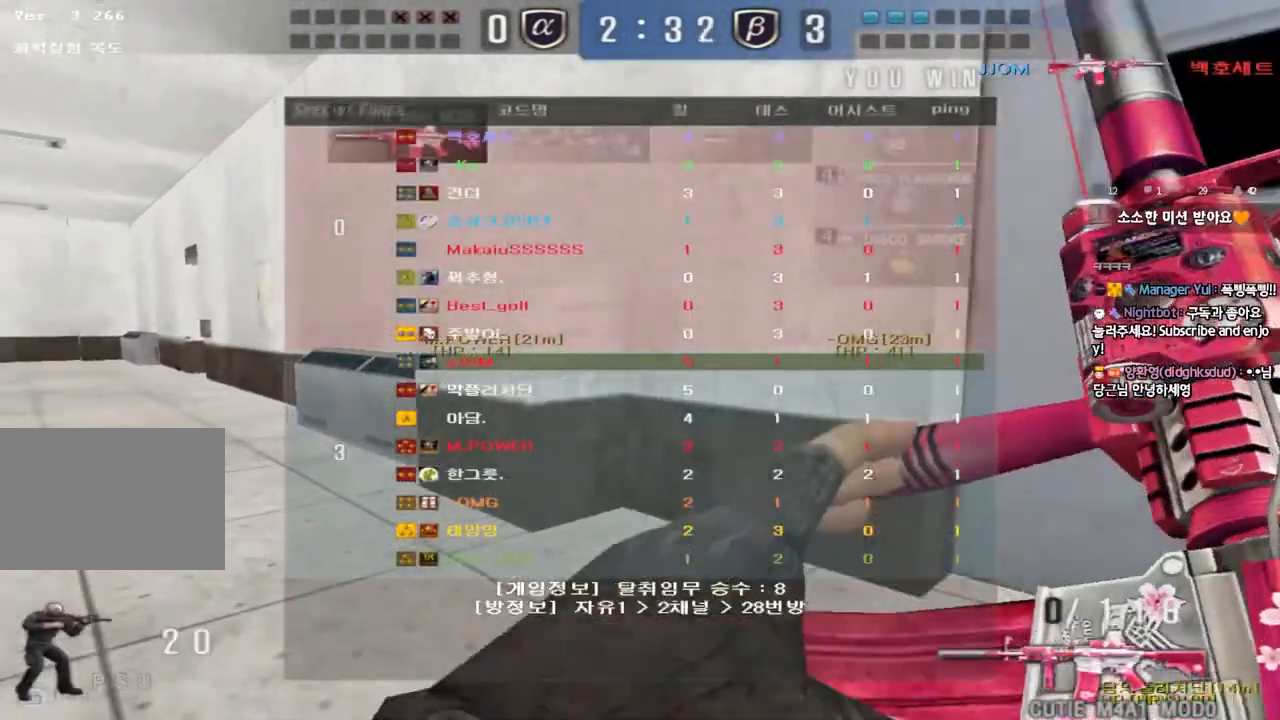
{"keys": ["a", "w"], "events": []}
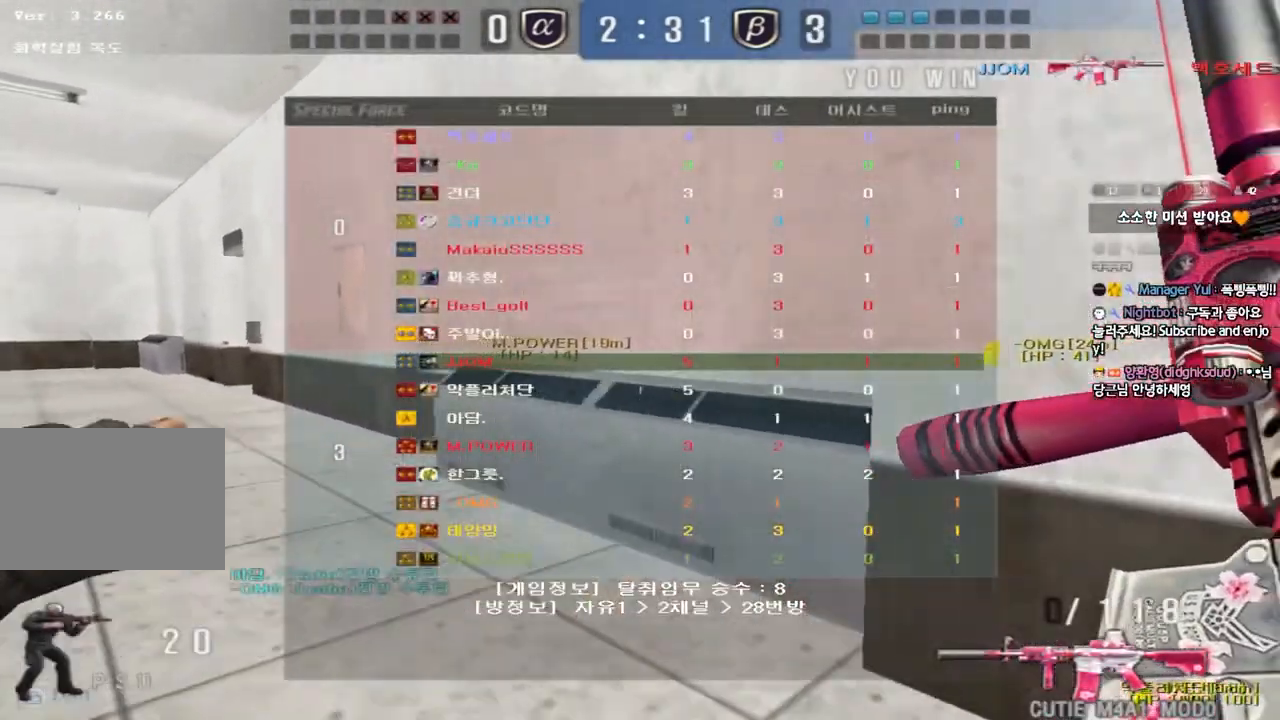
{"keys": ["a", "w"], "events": []}
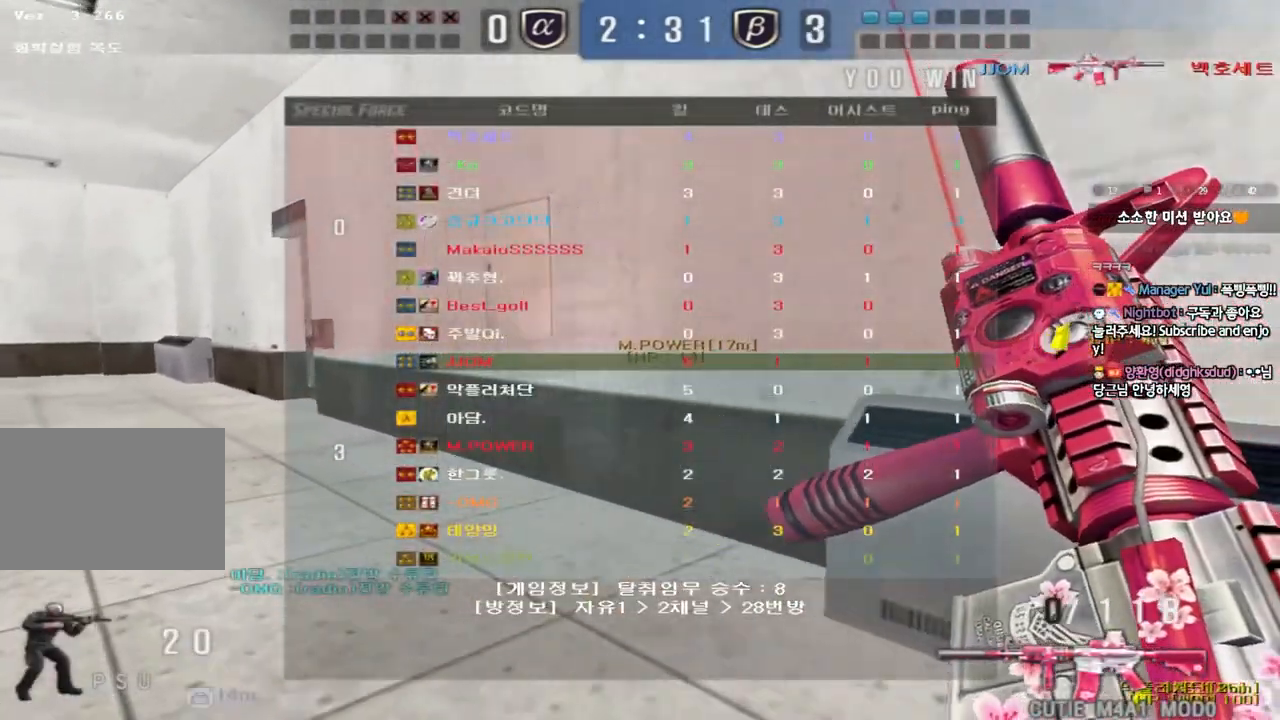
{"keys": ["a", "w"], "events": []}
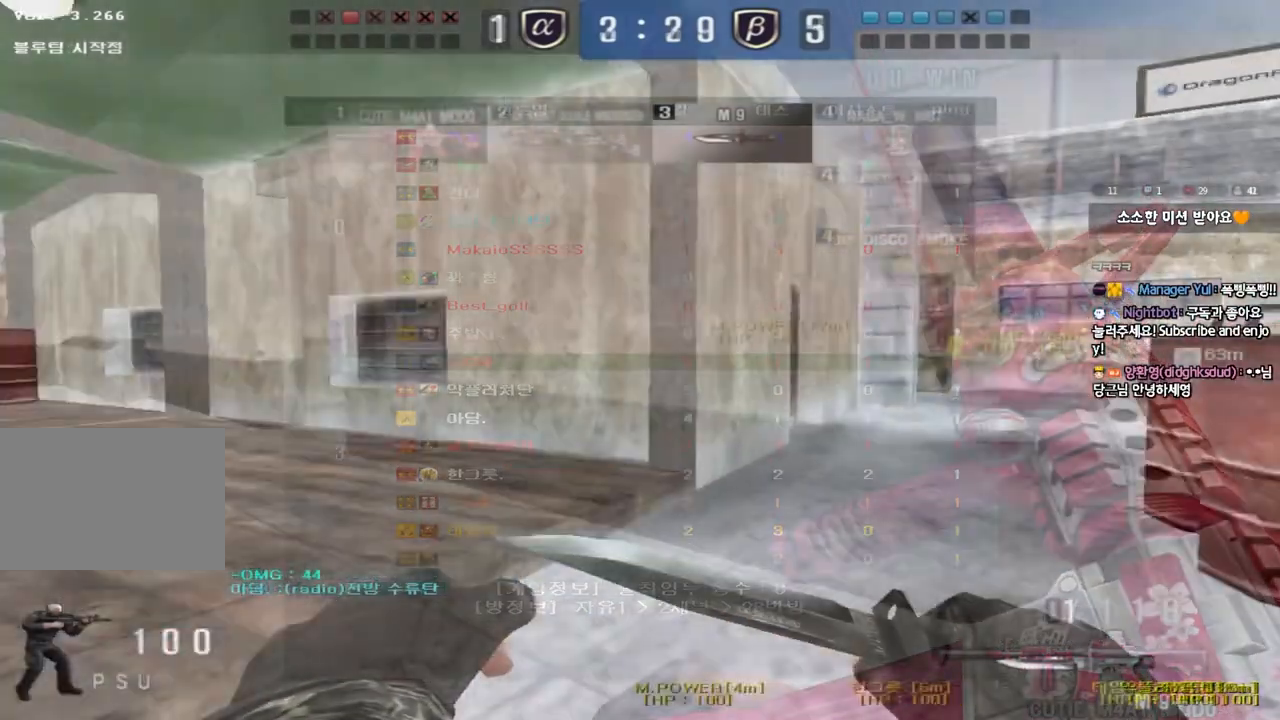
{"keys": ["a", "w"], "events": []}
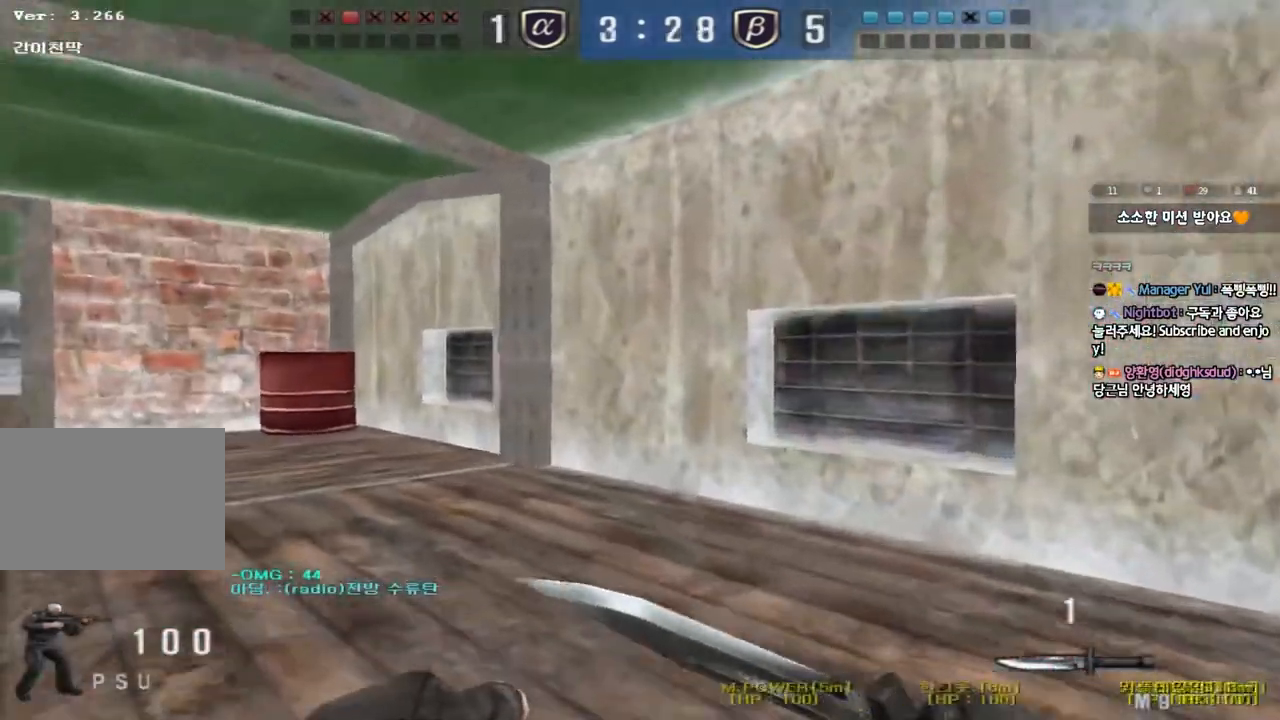
{"keys": ["a", "w"], "events": []}
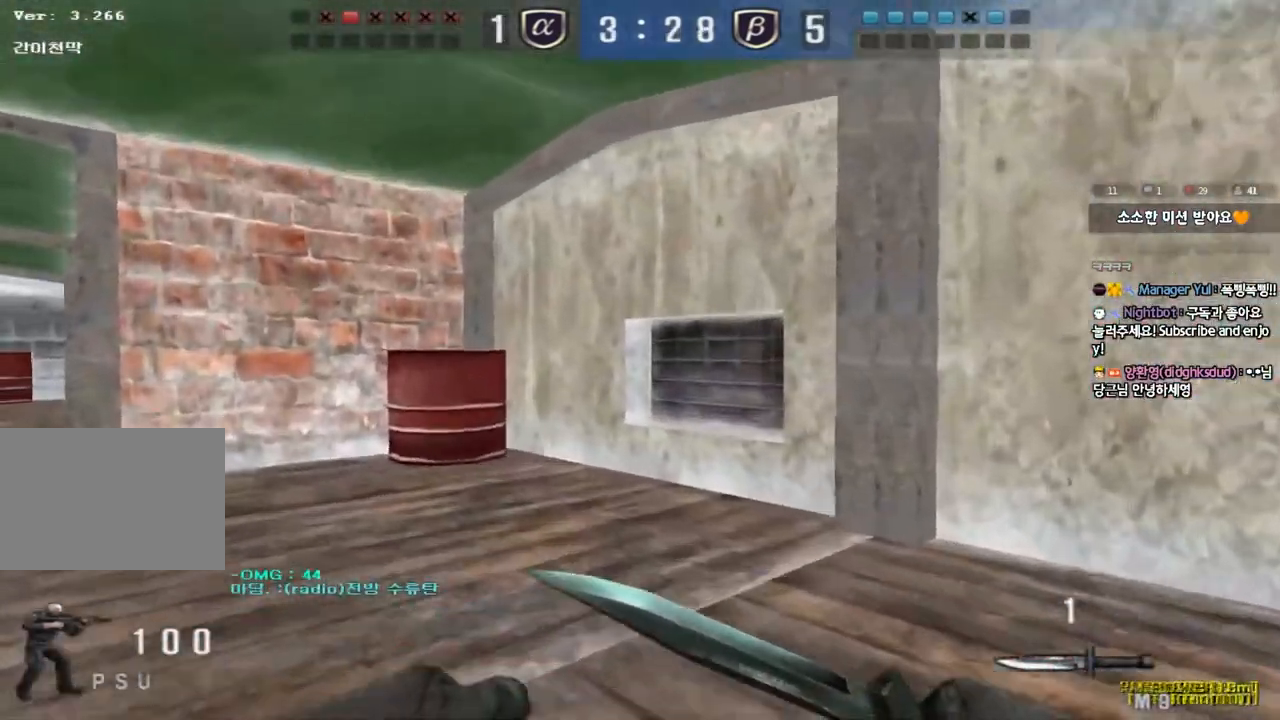
{"keys": ["a", "w"], "events": []}
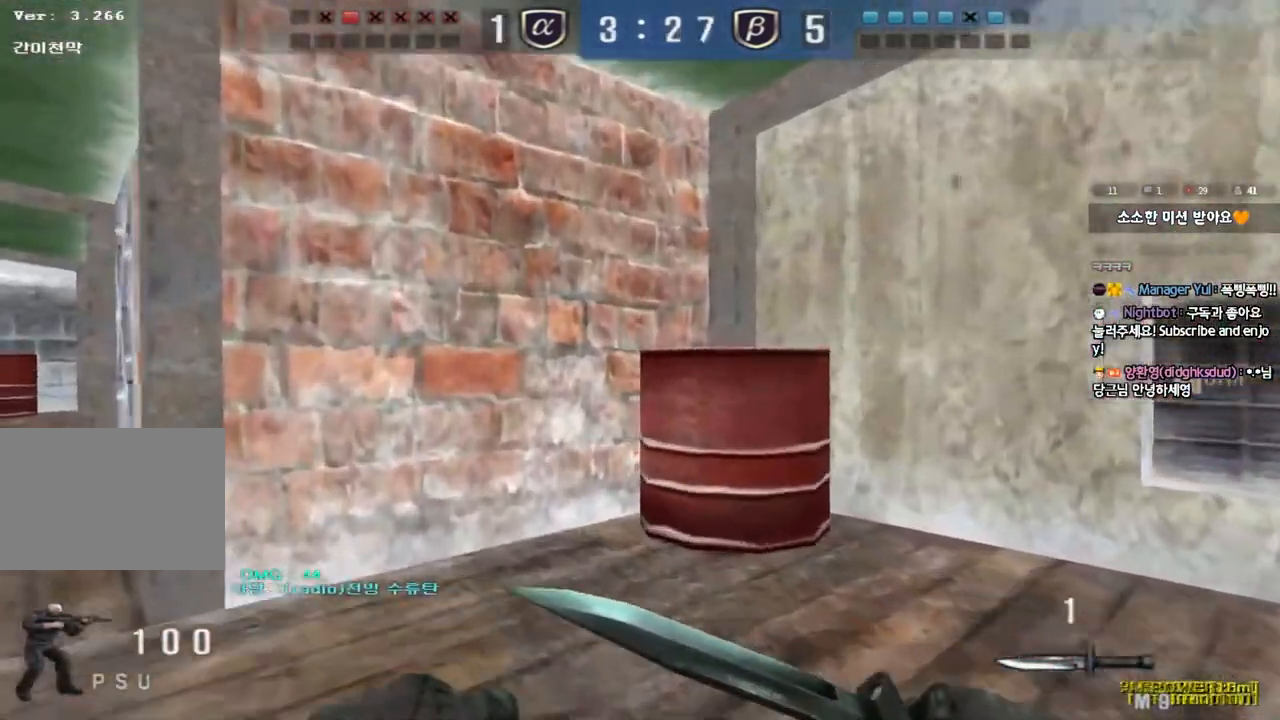
{"keys": ["a", "w"], "events": []}
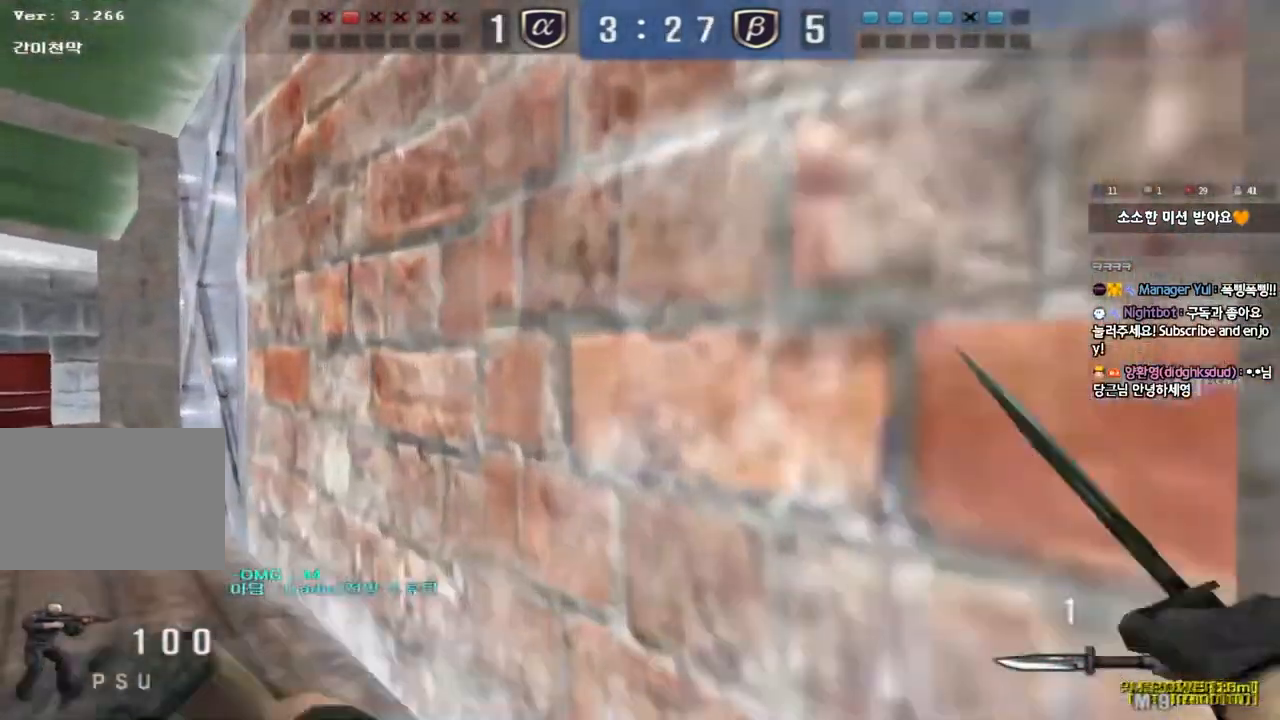
{"keys": ["a", "w"], "events": []}
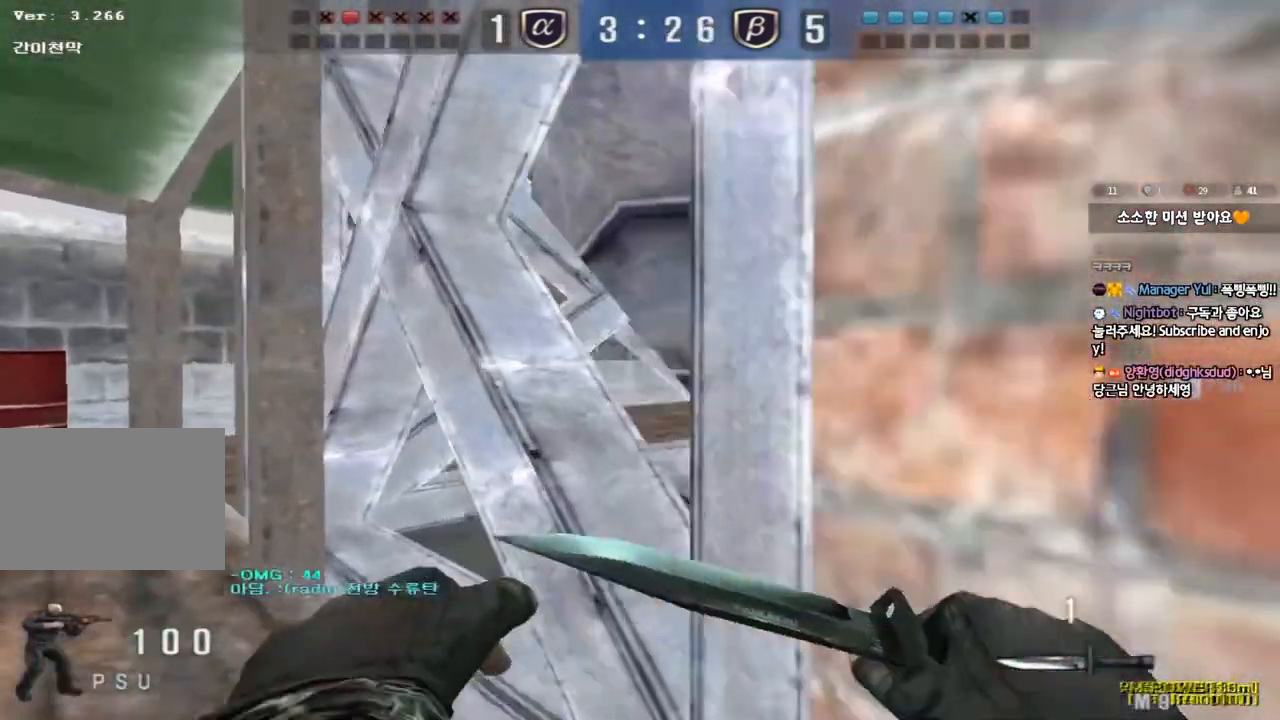
{"keys": ["a", "w"], "events": []}
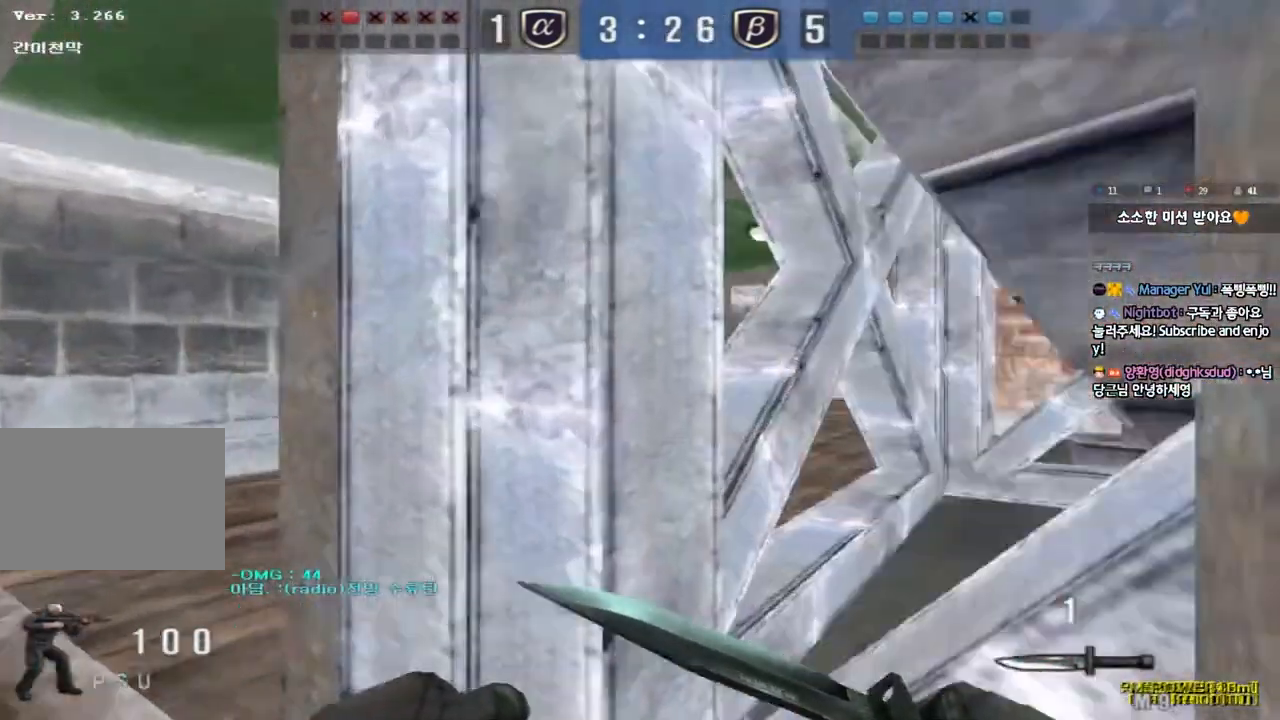
{"keys": ["d", "tab", "w"], "events": [[217, "a", "up"], [283, "d", "down"], [400, "tab", "down"]]}
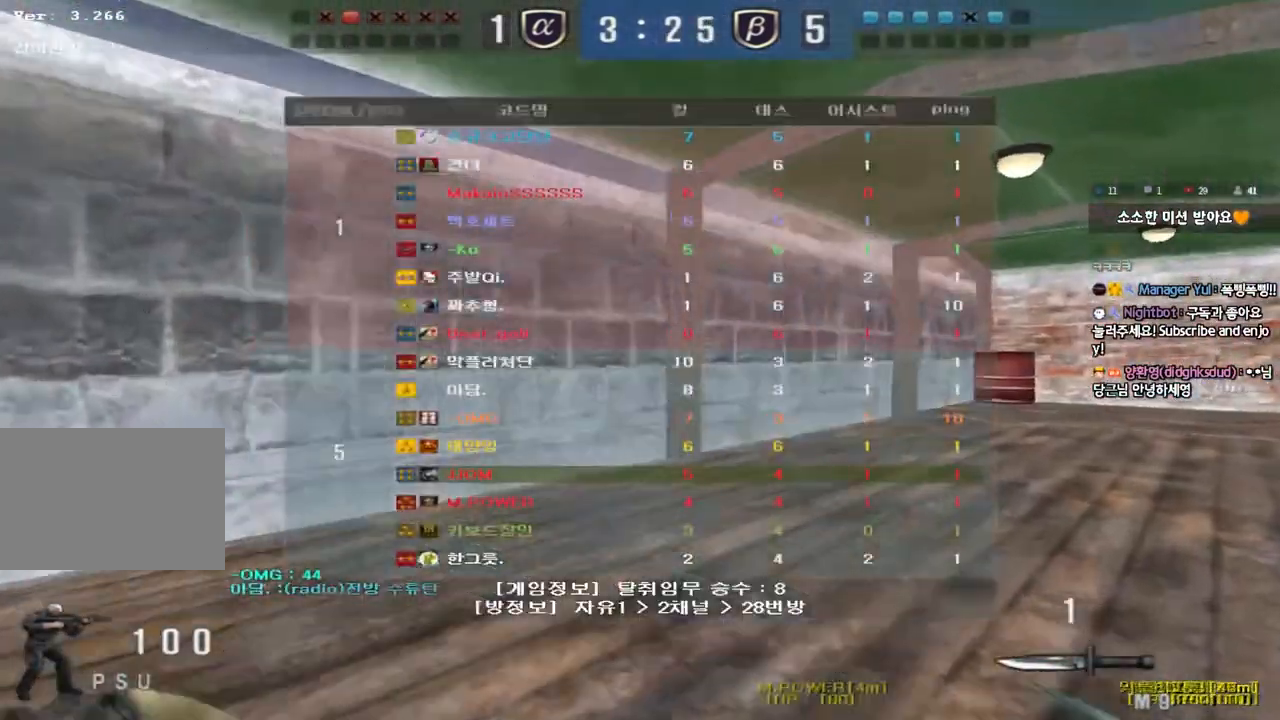
{"keys": ["d", "tab", "w"], "events": []}
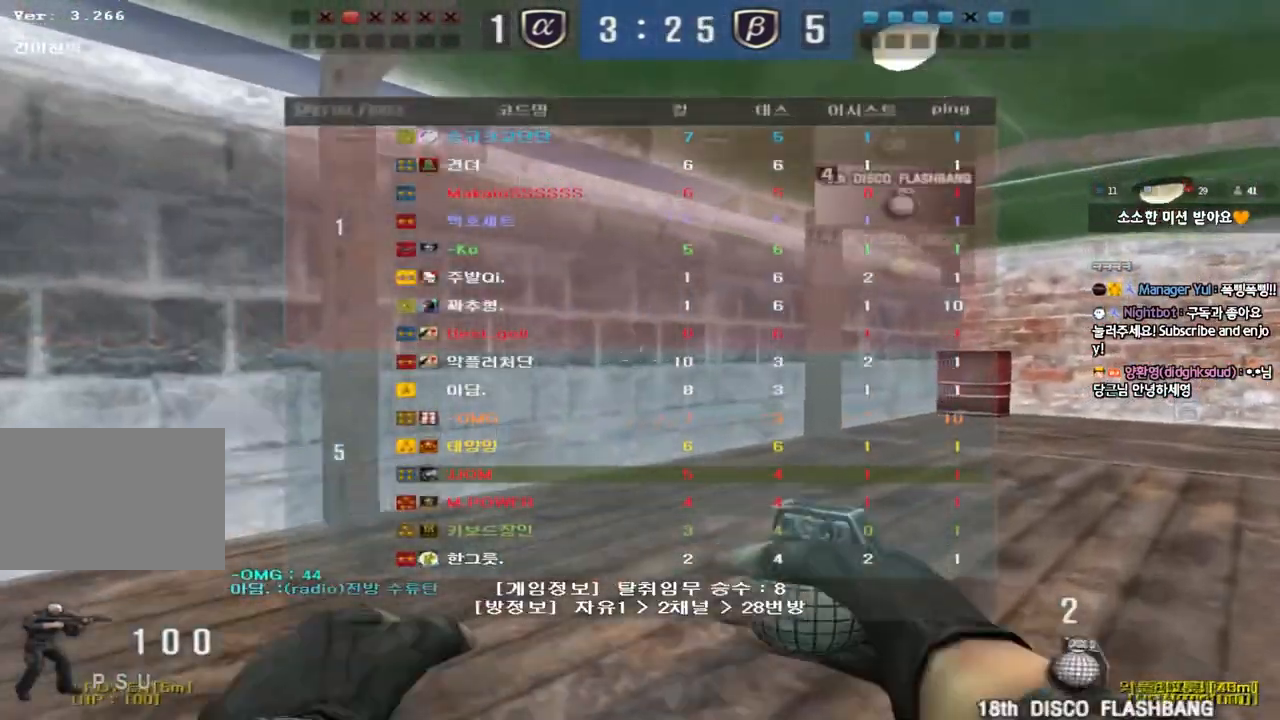
{"keys": ["d", "tab", "w"], "events": []}
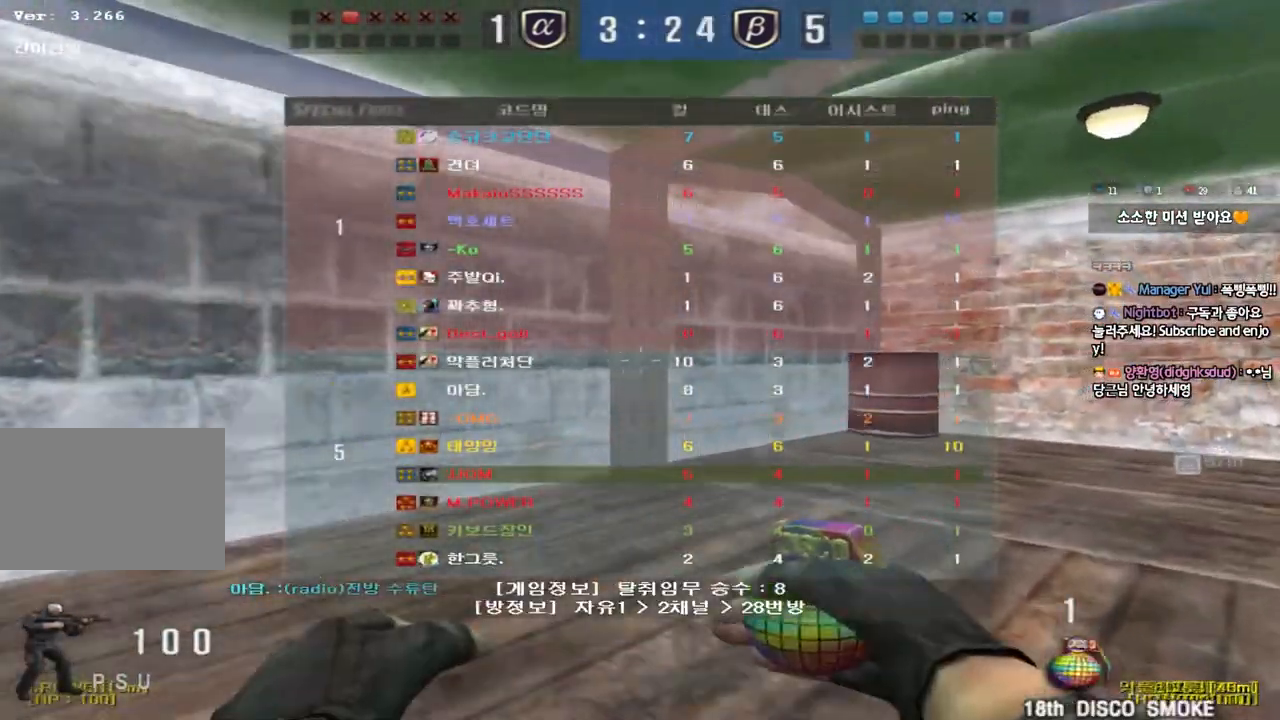
{"keys": ["d", "tab", "w"], "events": []}
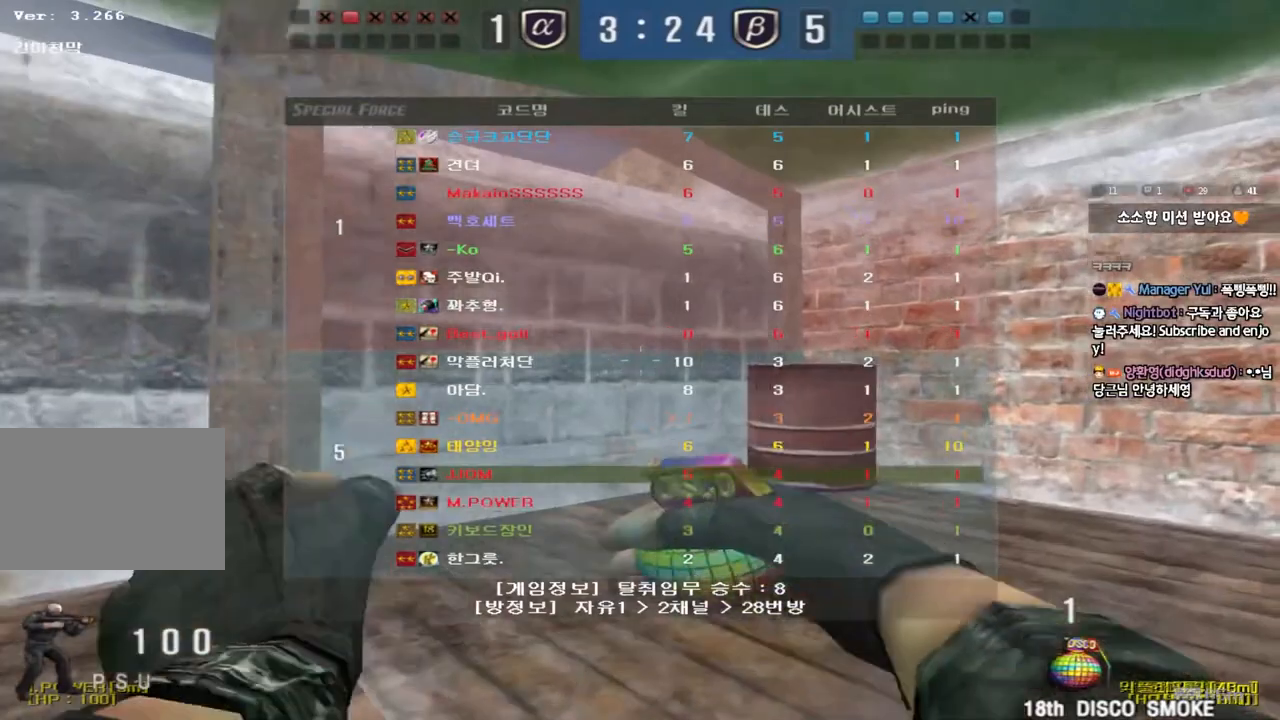
{"keys": ["d", "w"], "events": [[333, "tab", "up"]]}
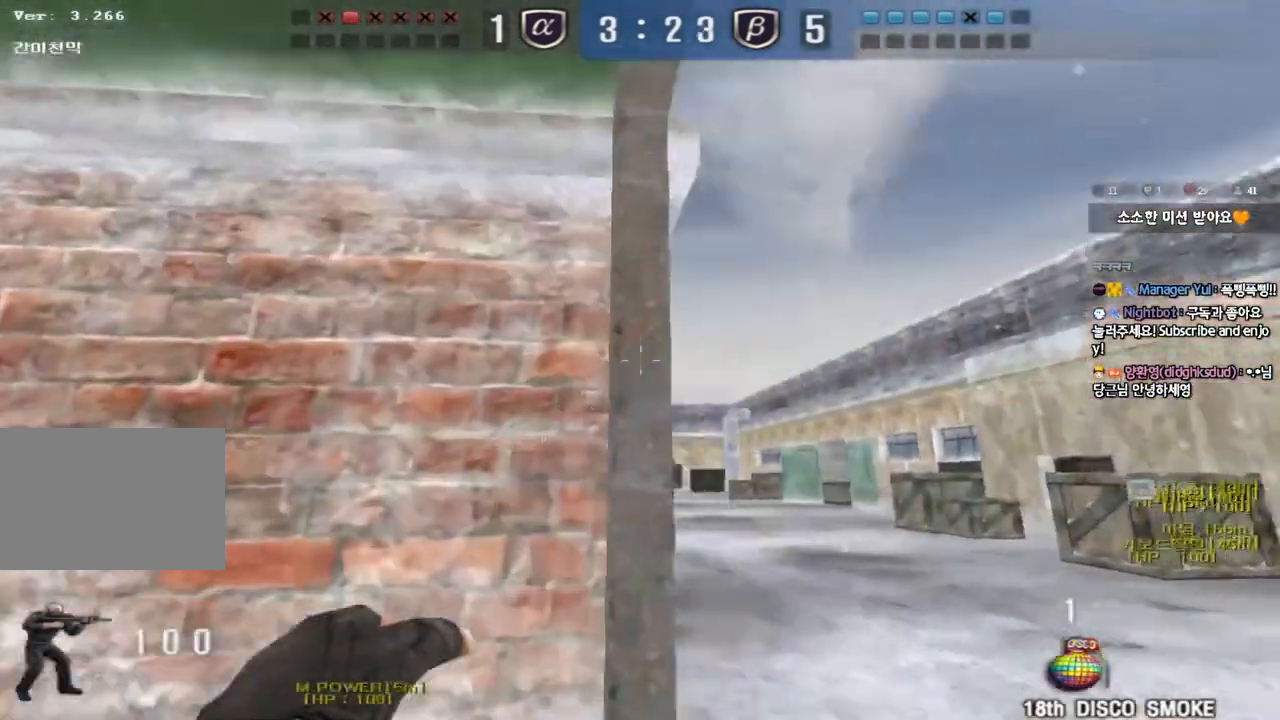
{"keys": ["d", "tab", "w"], "events": [[33, "d", "up"], [400, "d", "down"], [467, "tab", "down"]]}
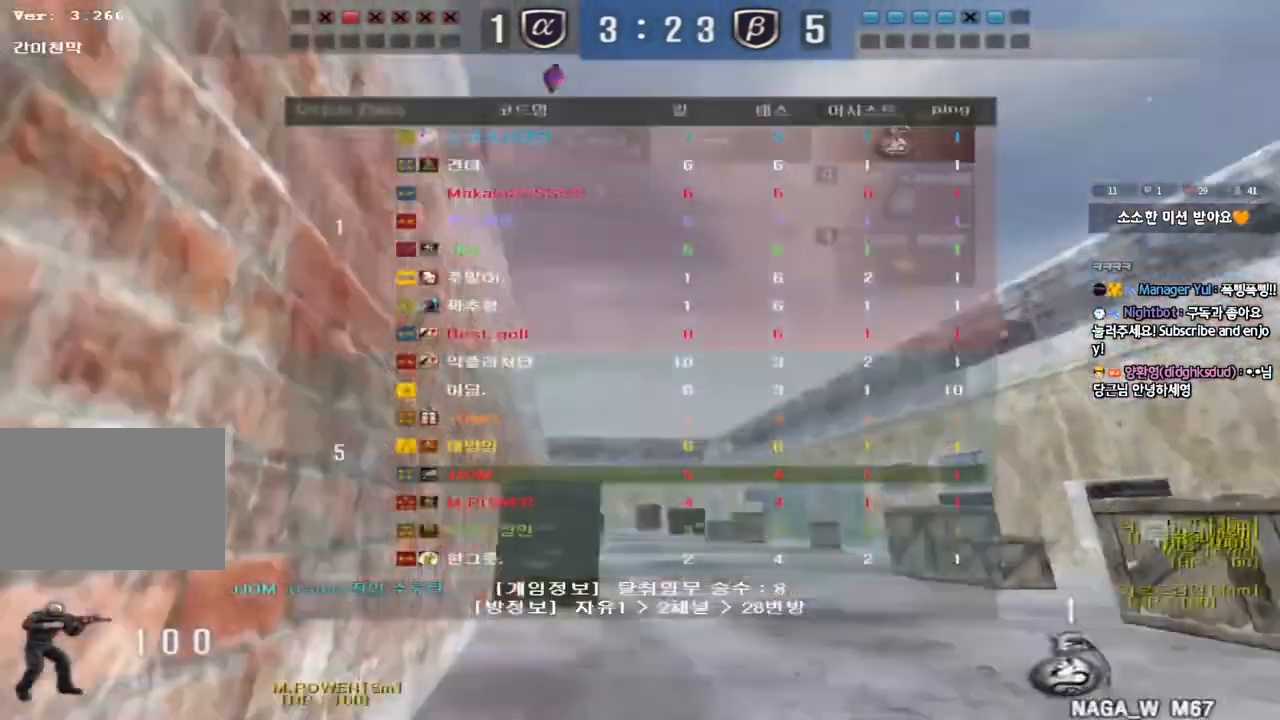
{"keys": ["d", "tab", "w"], "events": []}
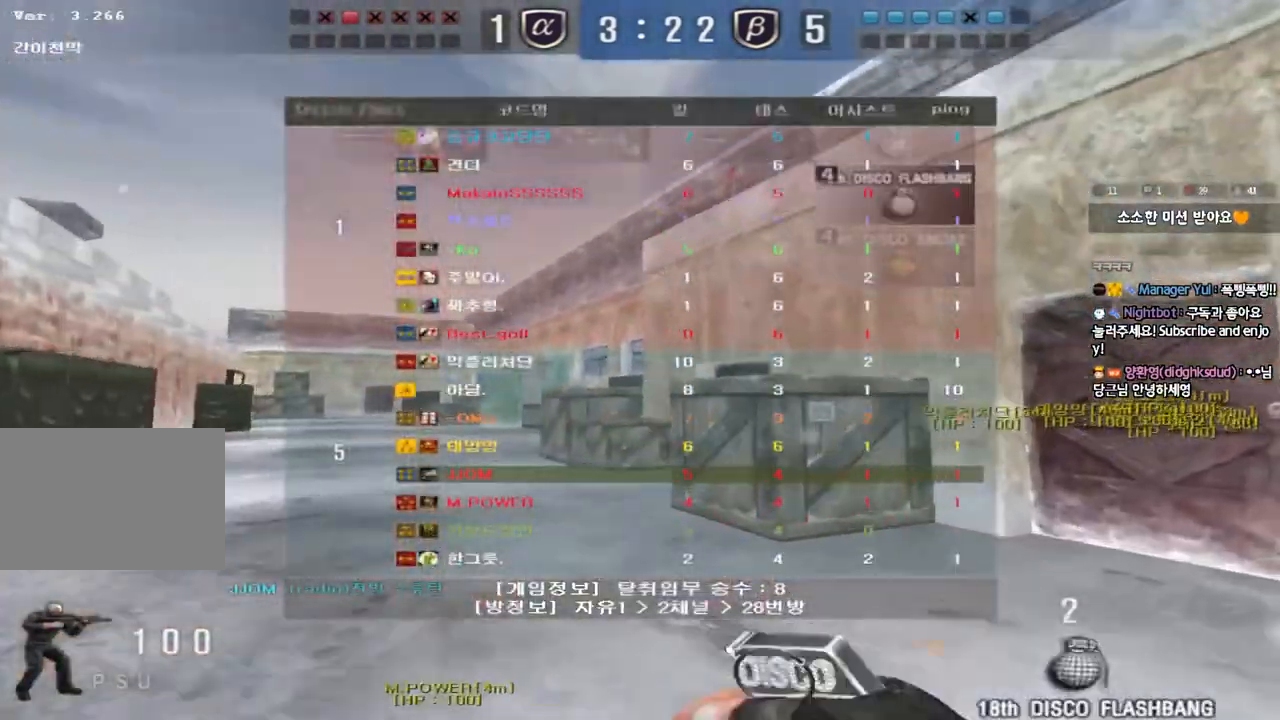
{"keys": ["d", "w"], "events": [[183, "tab", "up"]]}
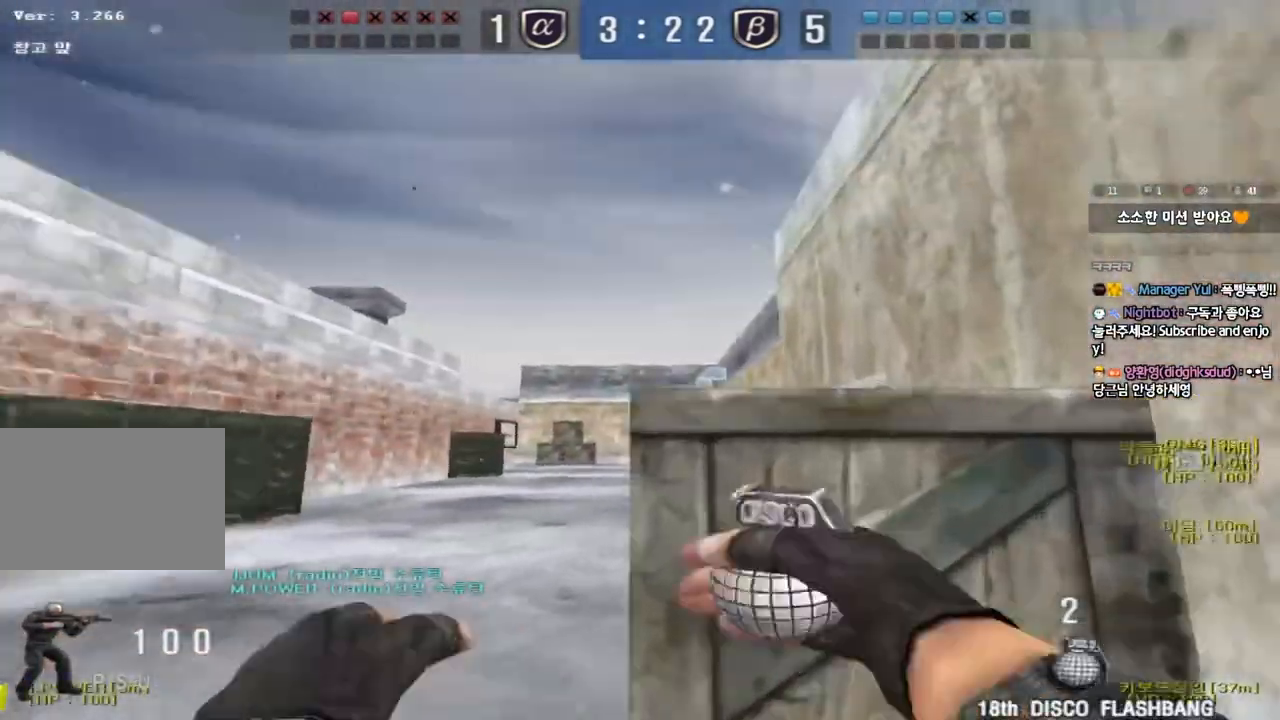
{"keys": ["d", "w"], "events": []}
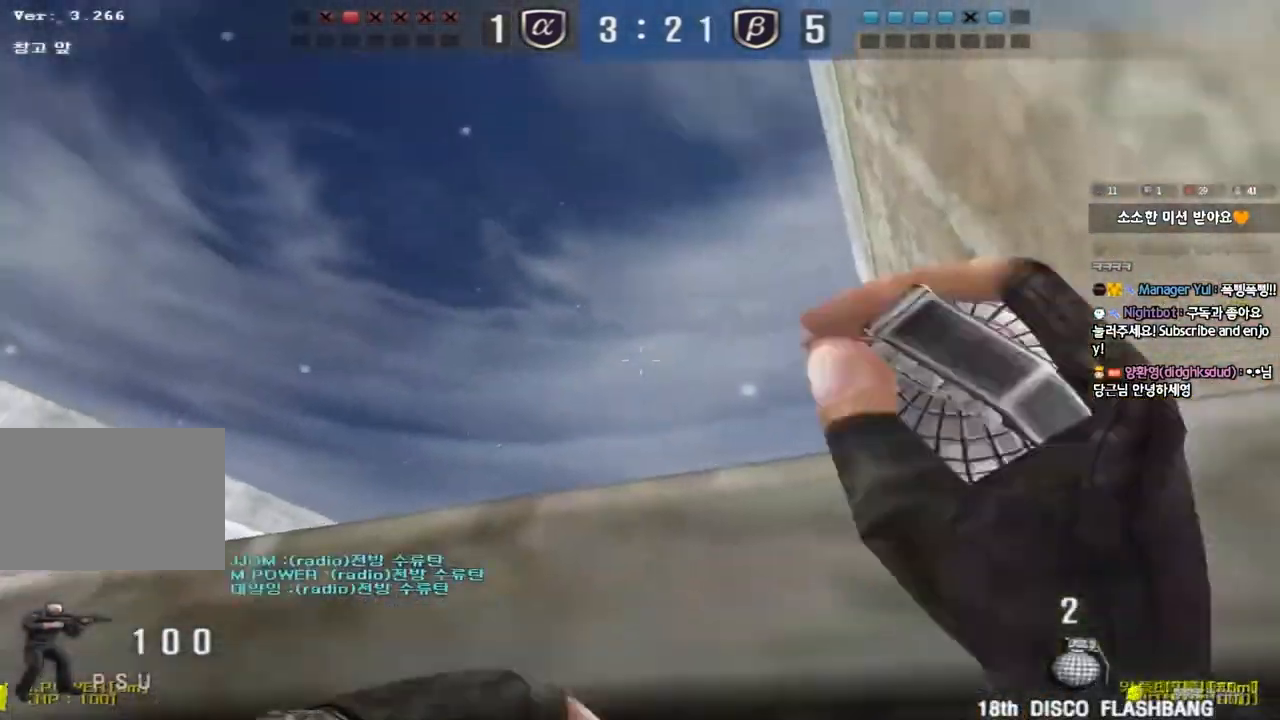
{"keys": ["a", "w"], "events": [[133, "d", "up"], [150, "a", "down"]]}
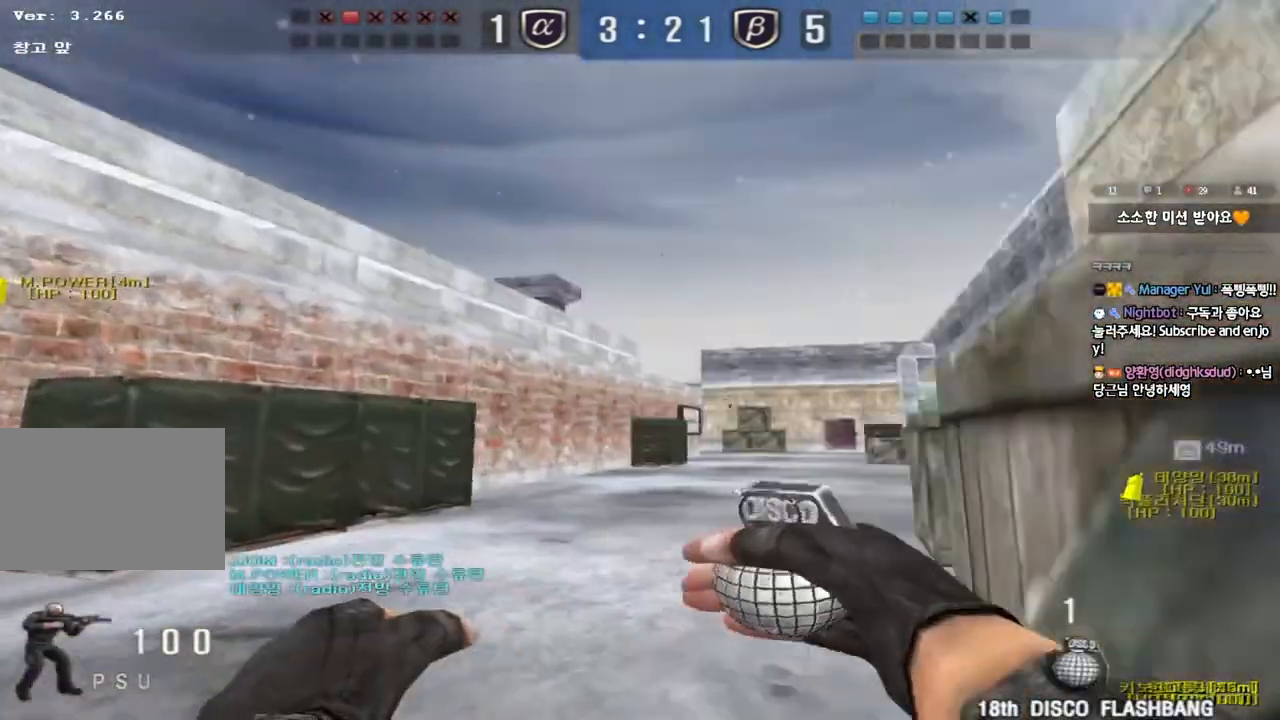
{"keys": ["w"], "events": [[300, "a", "up"]]}